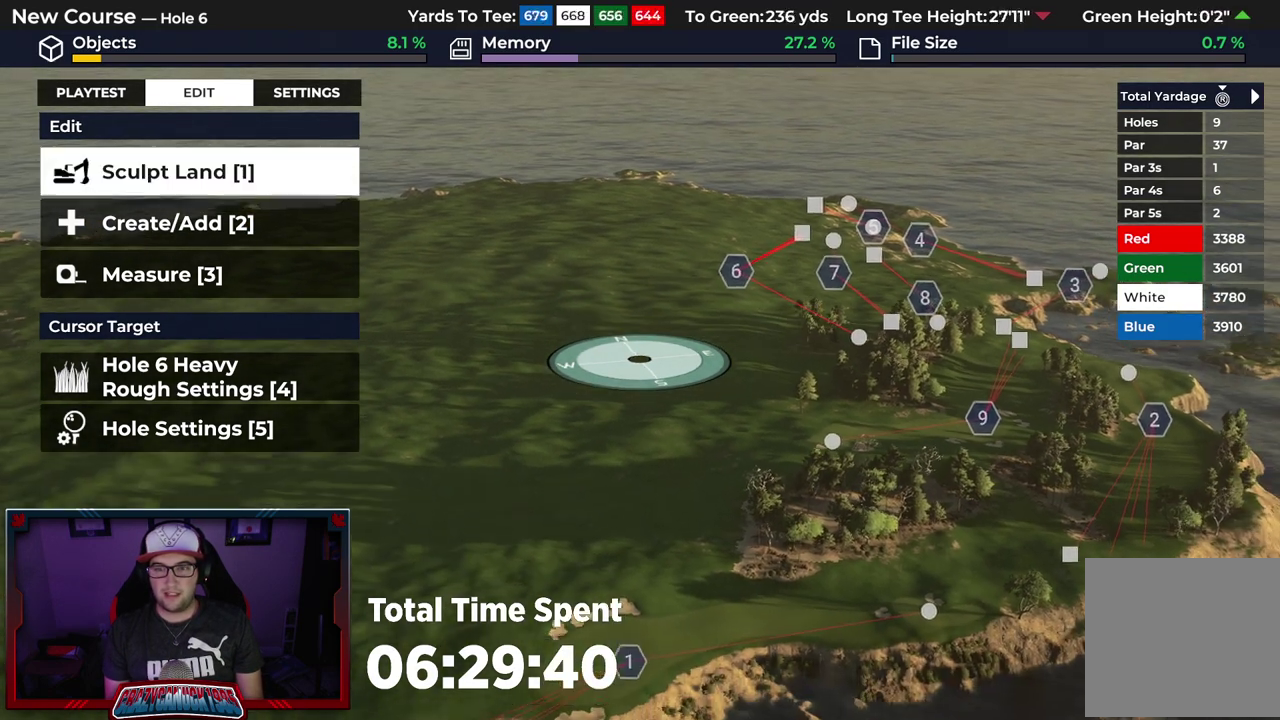
Gameplay with a controller (Xbox layout); each line is a JSON object with the inputs held at the frame after it (dt_ms = milliseconds from this image to that frame). "events" lists button and stick changes between this image and that frame as [ms after this image, input, new state], when the widget could be followed in between.
{"dt_ms": 500, "buttons": [], "left_stick": "center", "right_stick": "up", "events": [[467, "right_stick", "up"]]}
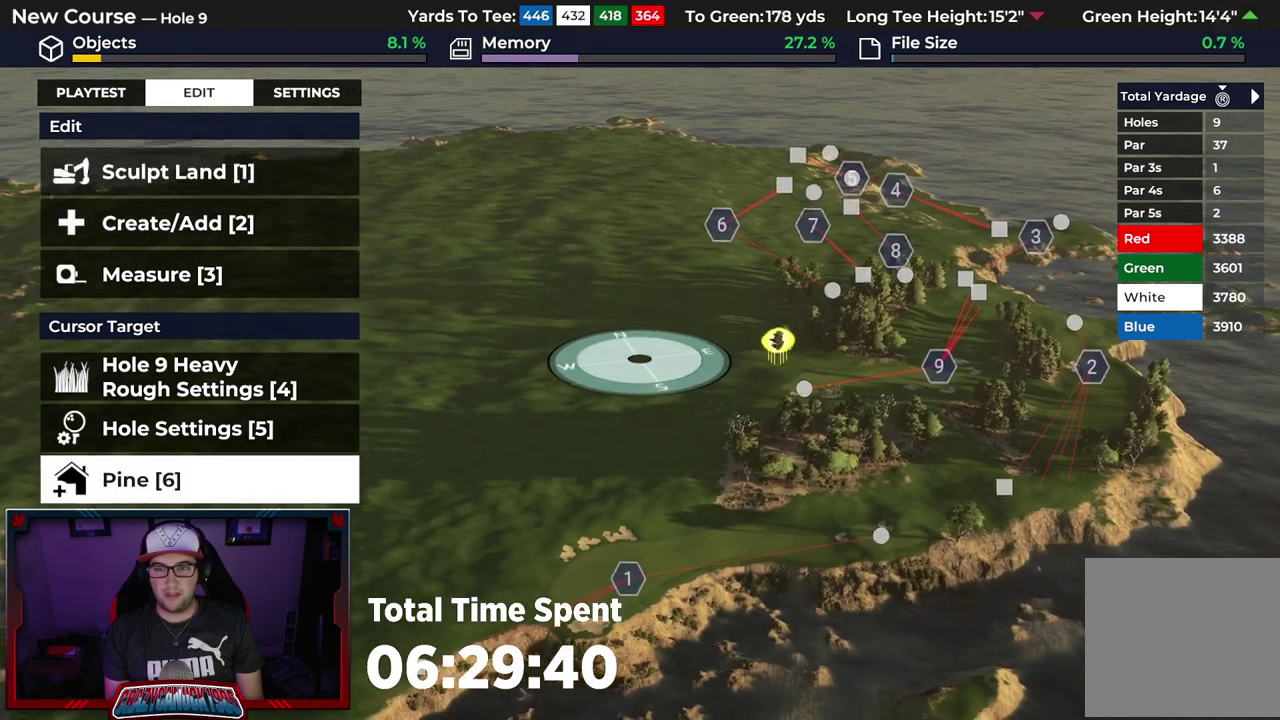
{"dt_ms": 400, "buttons": [], "left_stick": "center", "right_stick": "center", "events": [[67, "right_stick", "center"]]}
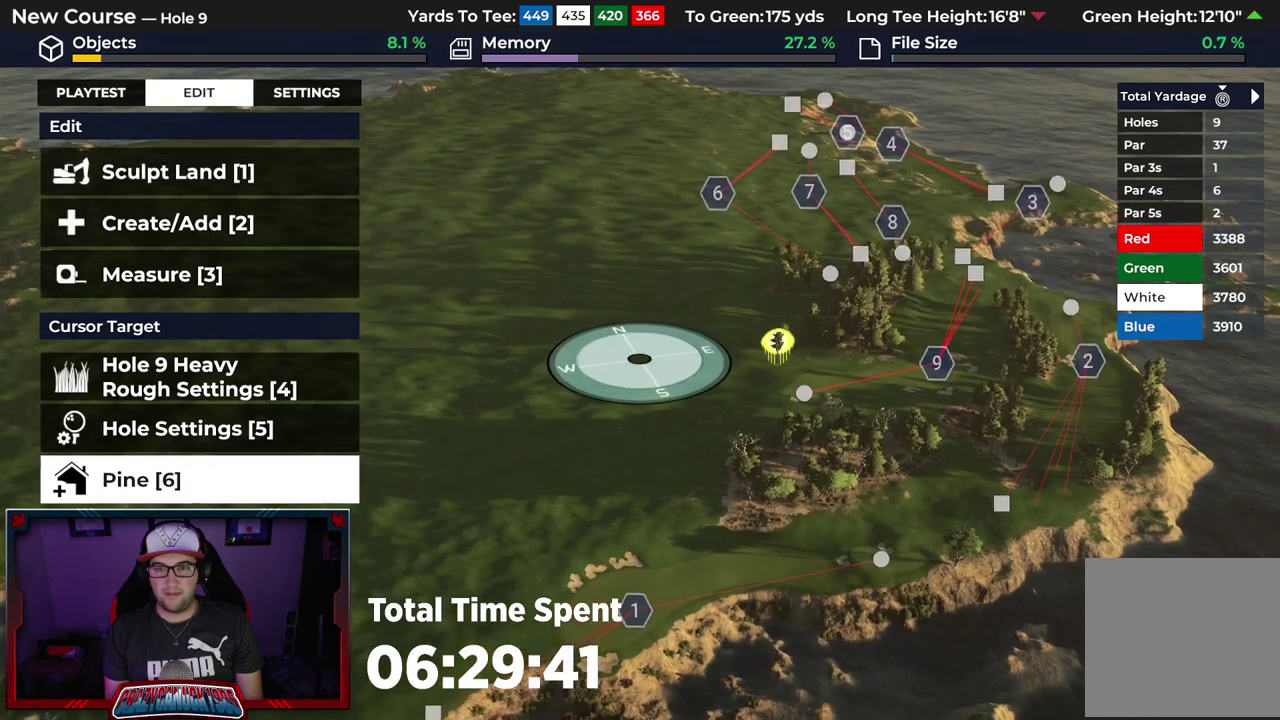
{"dt_ms": 500, "buttons": [], "left_stick": "up", "right_stick": "center", "events": [[83, "R2", "down"], [150, "left_stick", "up"], [467, "R2", "up"]]}
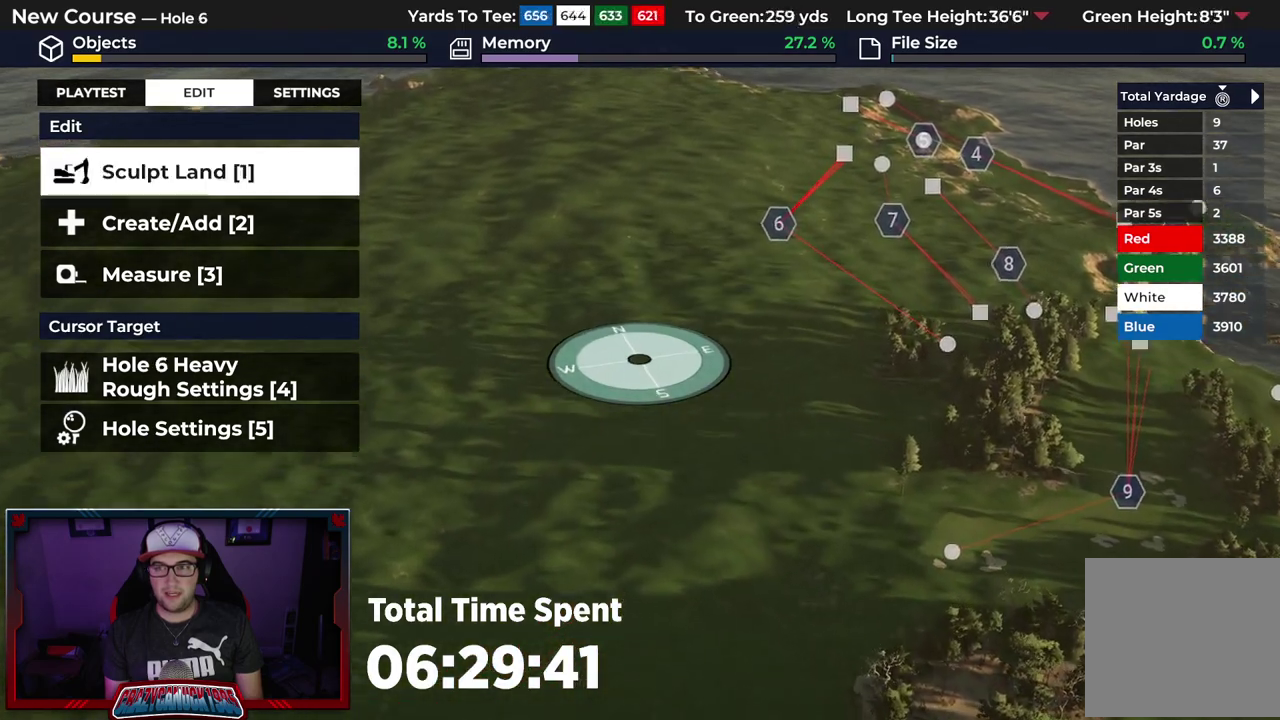
{"dt_ms": 500, "buttons": [], "left_stick": "center", "right_stick": "center", "events": [[217, "left_stick", "center"]]}
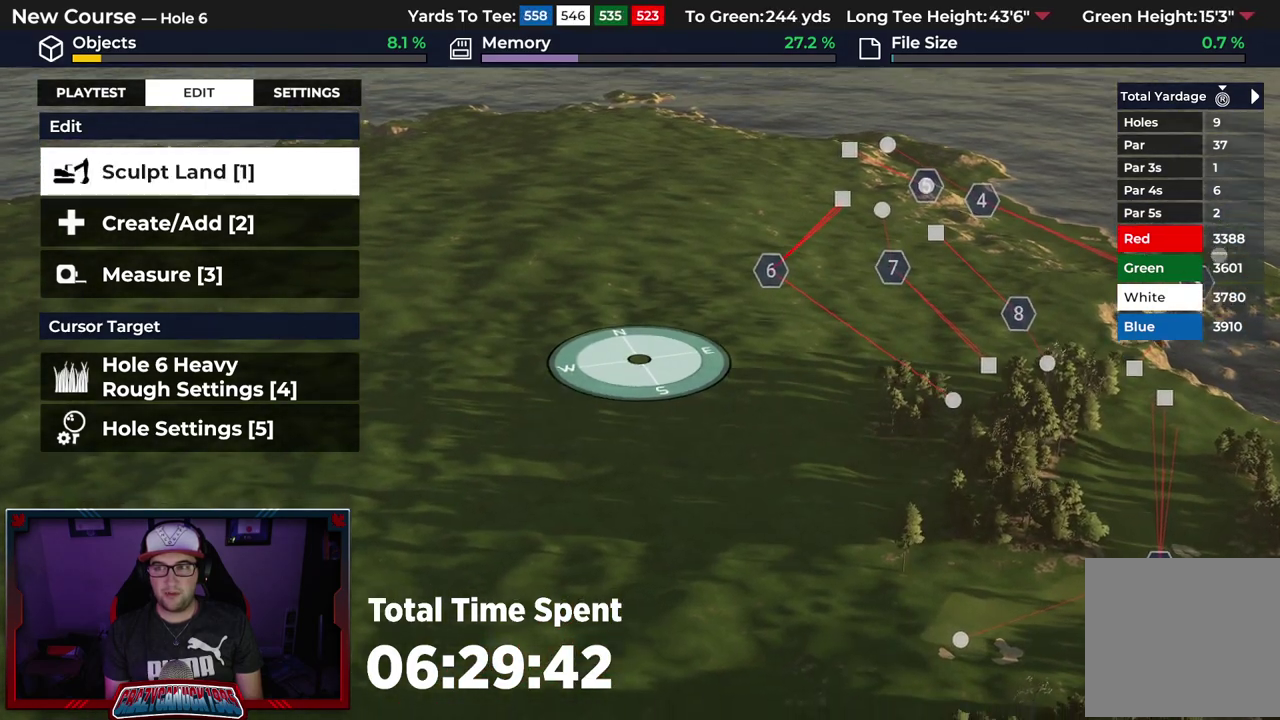
{"dt_ms": 500, "buttons": [], "left_stick": "center", "right_stick": "center", "events": []}
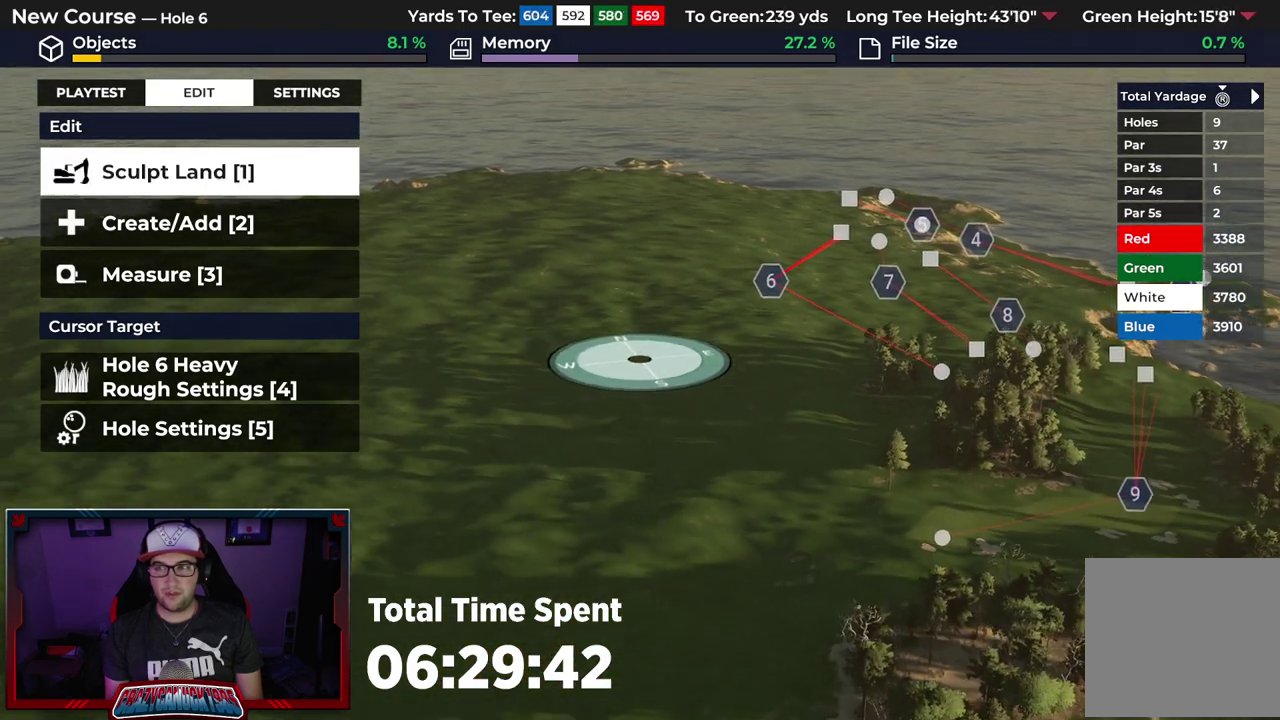
{"dt_ms": 500, "buttons": [], "left_stick": "down", "right_stick": "center"}
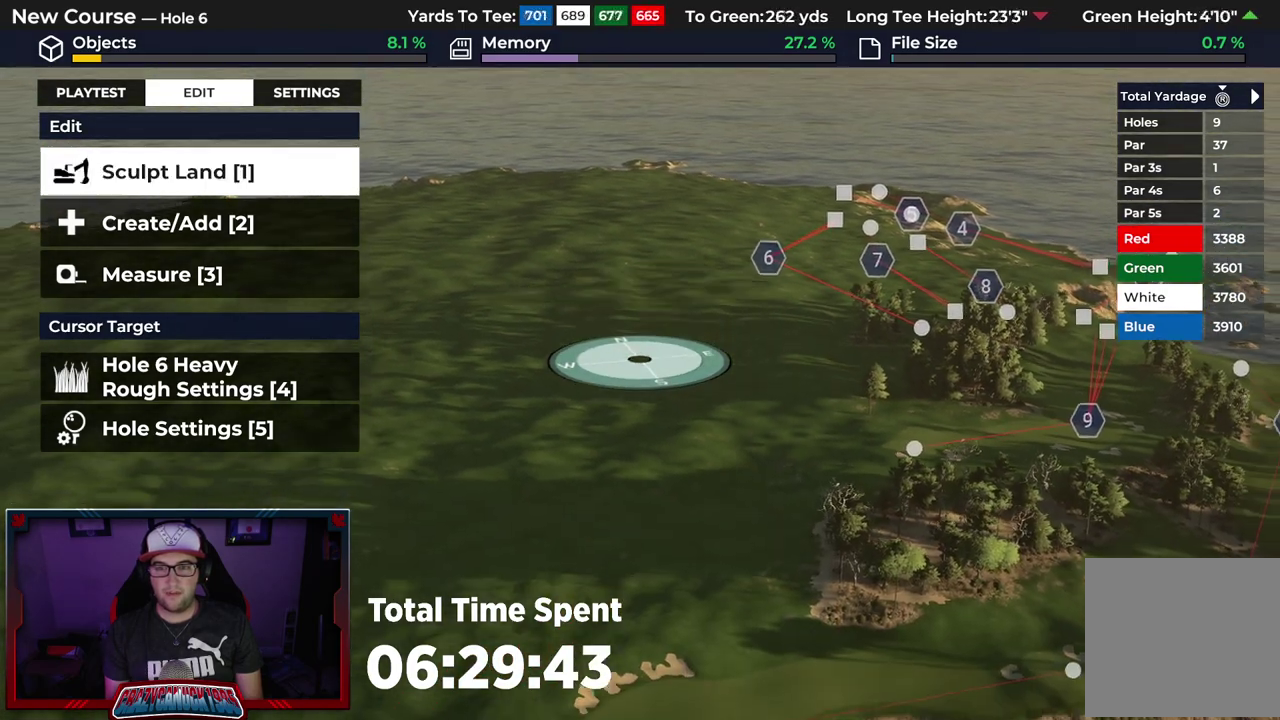
{"dt_ms": 700, "buttons": ["R1"], "left_stick": "center", "right_stick": "center", "events": [[117, "right_stick", "up"], [333, "left_stick", "center"], [533, "right_stick", "center"], [617, "R1", "down"]]}
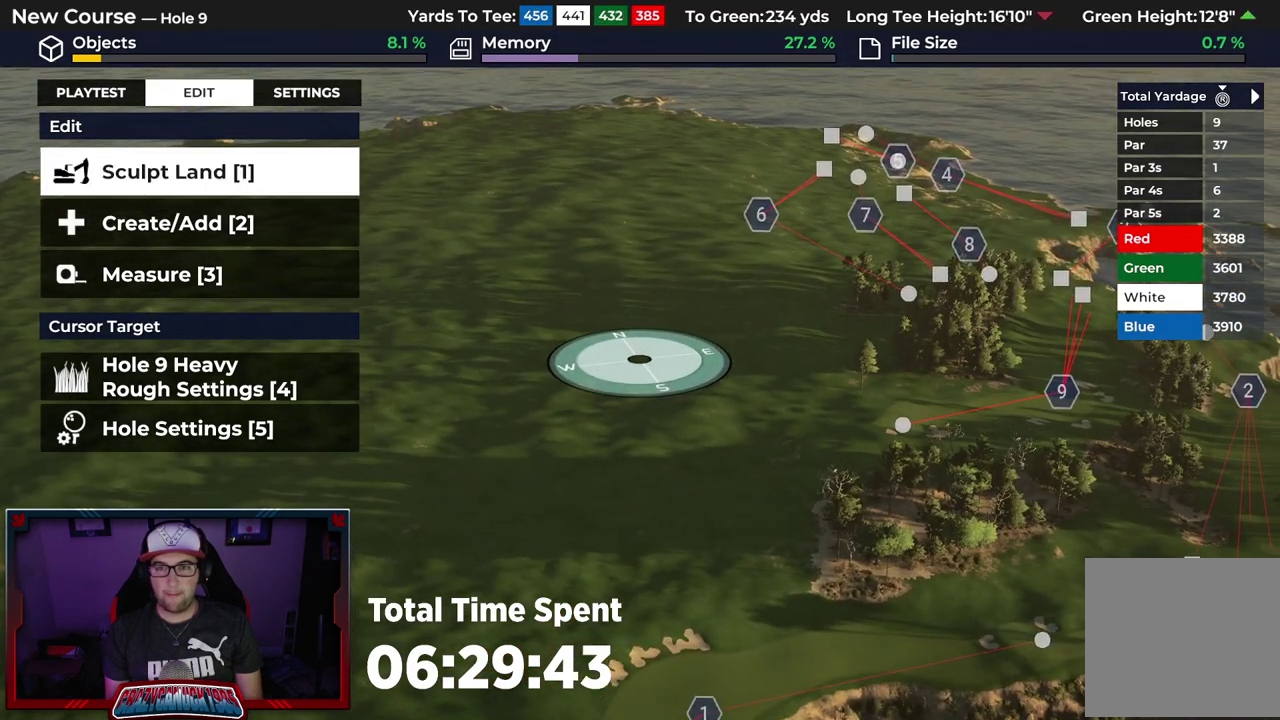
{"dt_ms": 400, "buttons": [], "left_stick": "center", "right_stick": "up", "events": [[83, "R1", "up"], [367, "right_stick", "up"]]}
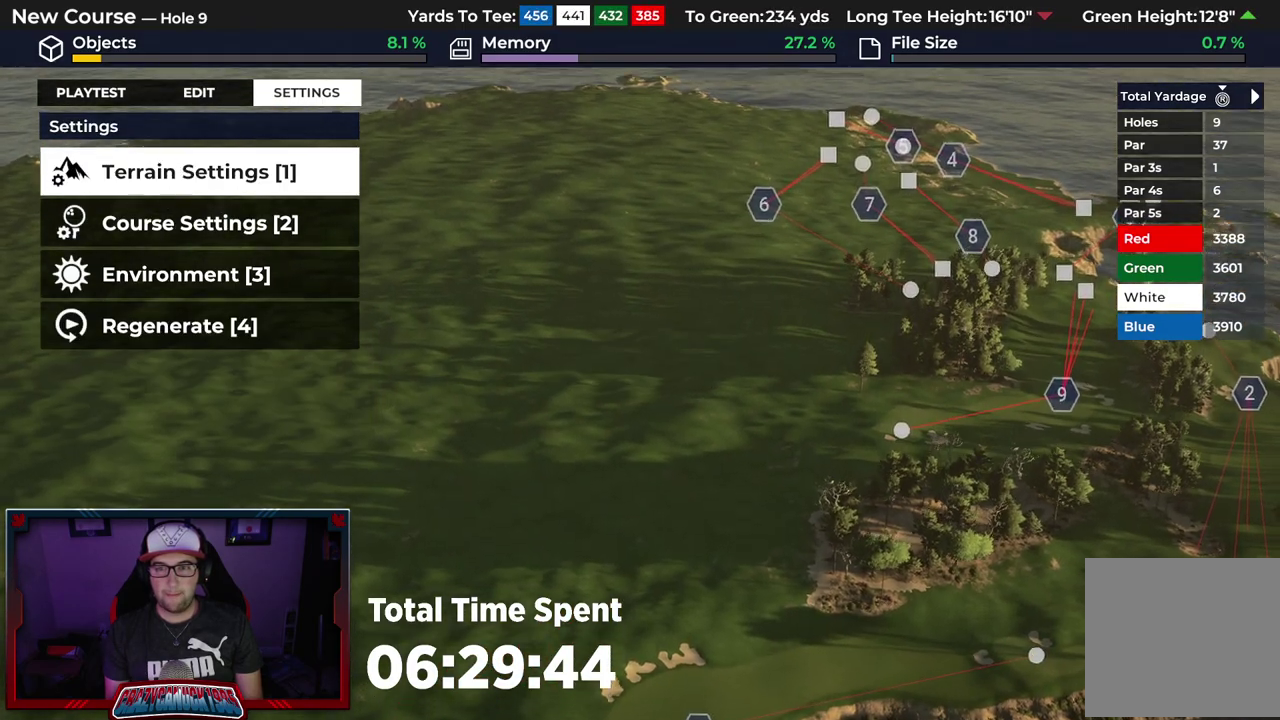
{"dt_ms": 500, "buttons": ["R2"], "left_stick": "center", "right_stick": "center", "events": [[67, "L1", "down"], [117, "right_stick", "center"], [183, "L1", "up"], [483, "R2", "down"]]}
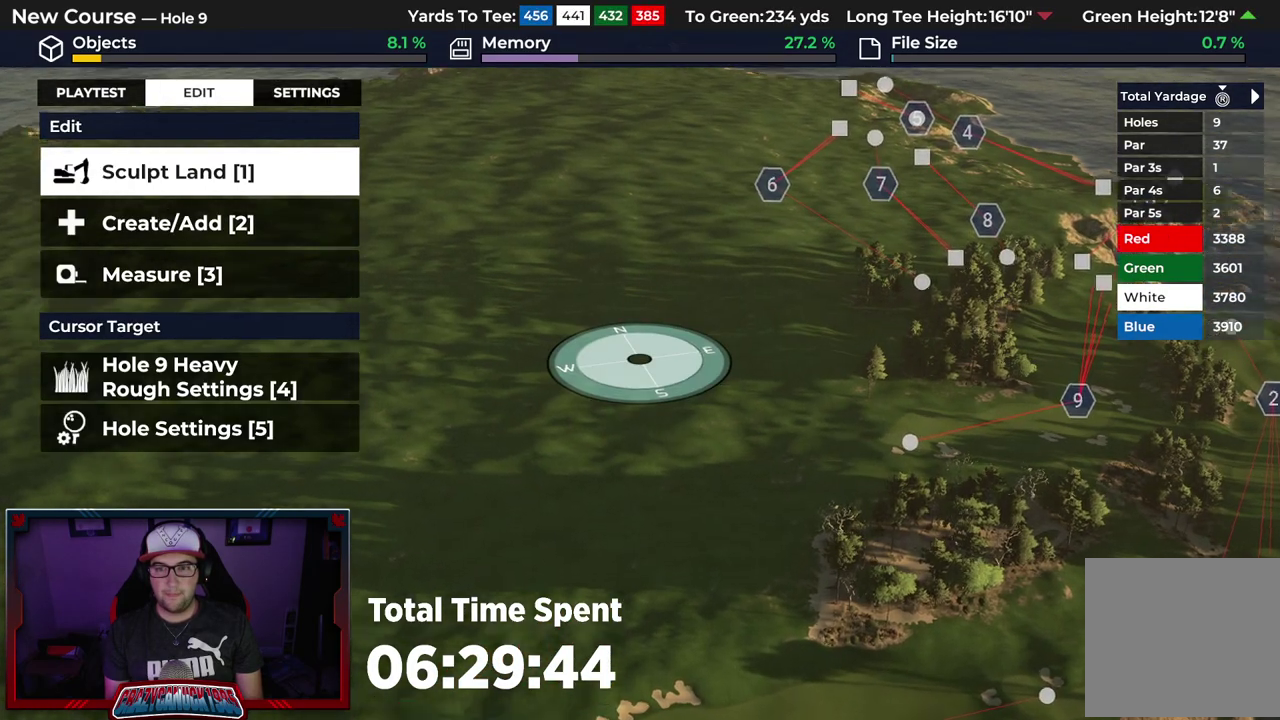
{"dt_ms": 500, "buttons": [], "left_stick": "center", "right_stick": "center", "events": [[183, "R2", "up"]]}
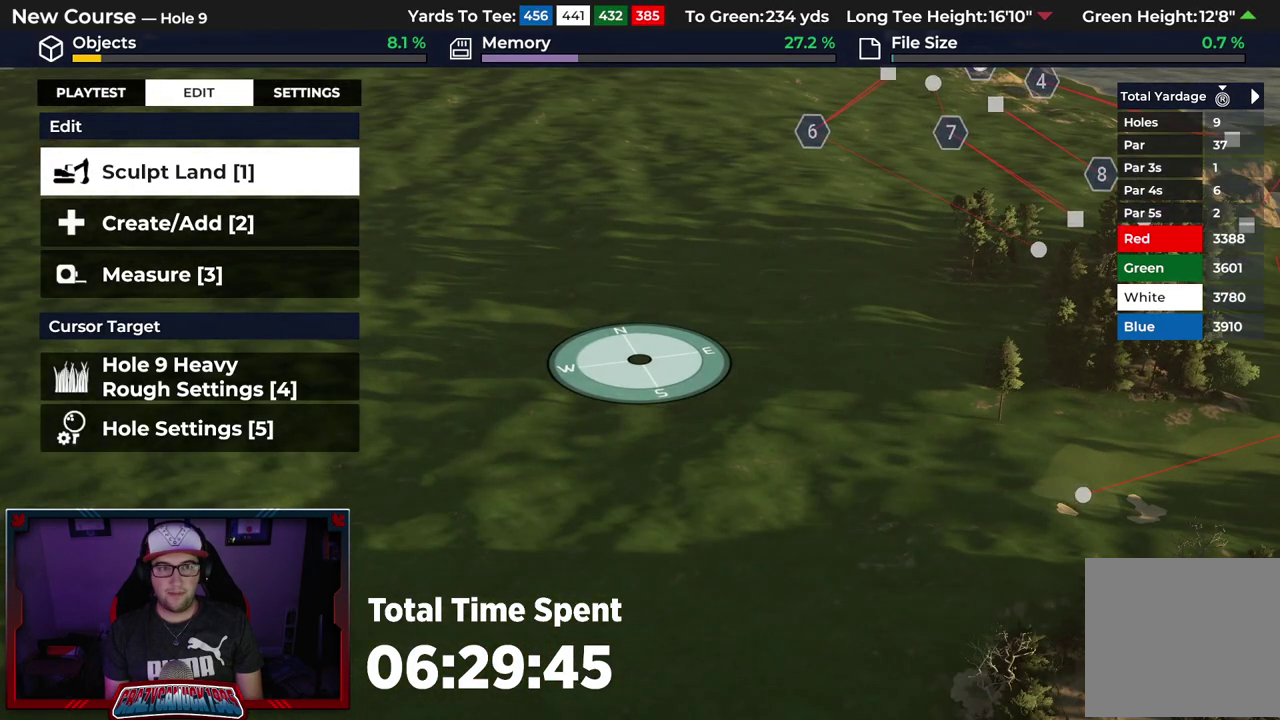
{"dt_ms": 300, "buttons": ["A"], "left_stick": "center", "right_stick": "center", "events": [[33, "DPAD_DOWN", "down"], [150, "DPAD_DOWN", "up"], [300, "A", "down"]]}
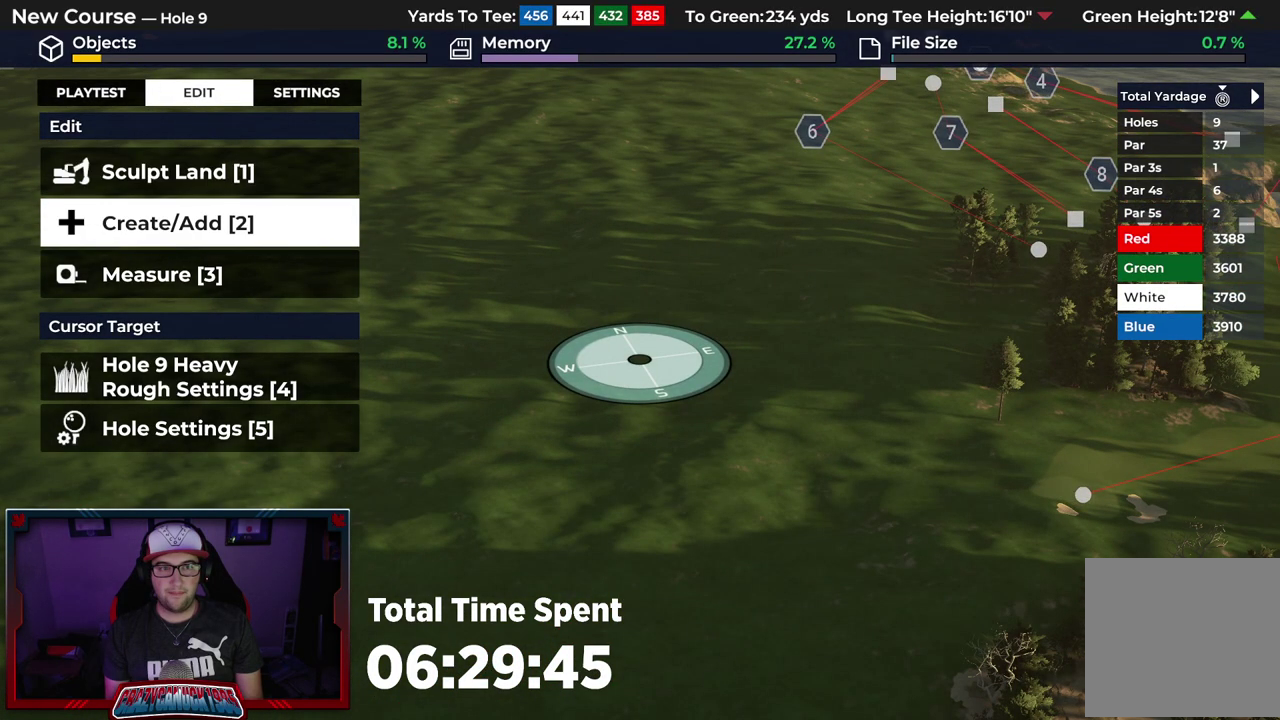
{"dt_ms": 700, "buttons": ["A"], "left_stick": "center", "right_stick": "center", "events": [[100, "A", "up"], [633, "A", "down"]]}
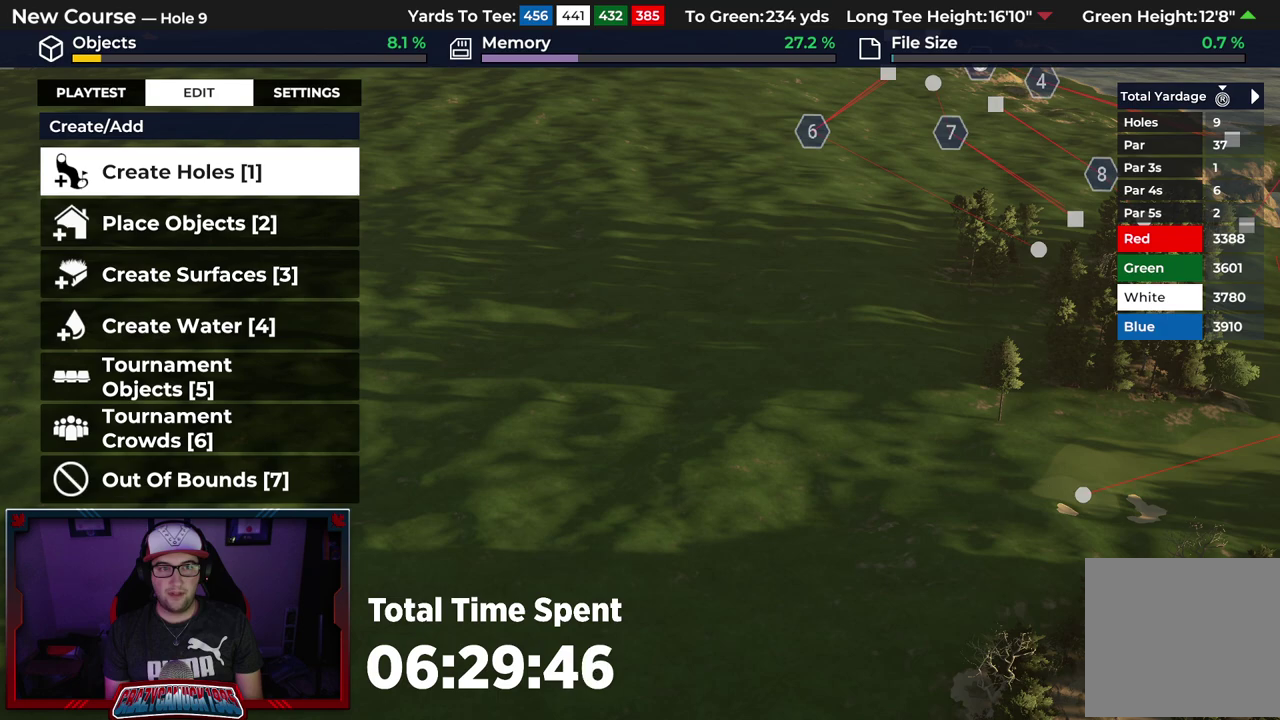
{"dt_ms": 500, "buttons": [], "left_stick": "center", "right_stick": "down", "events": [[17, "A", "up"], [383, "right_stick", "down"]]}
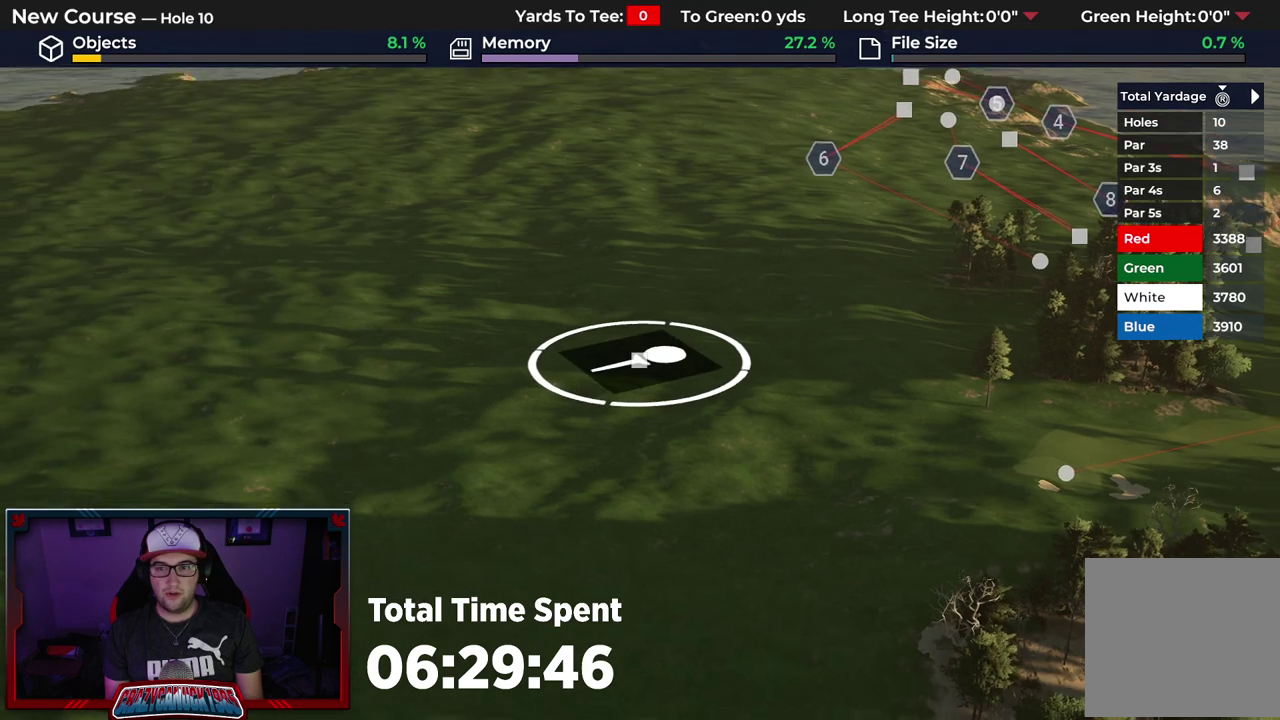
{"dt_ms": 500, "buttons": [], "left_stick": "center", "right_stick": "center", "events": [[250, "right_stick", "down-right"], [300, "right_stick", "center"]]}
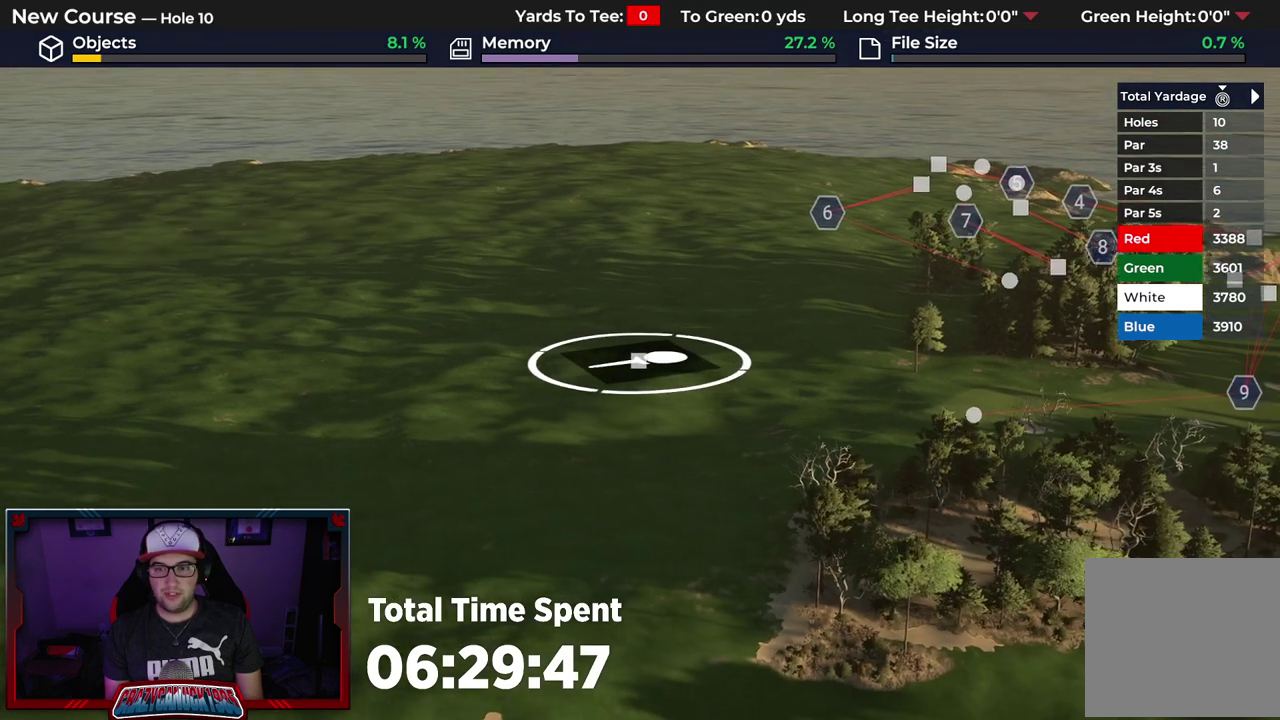
{"dt_ms": 600, "buttons": [], "left_stick": "center", "right_stick": "center", "events": []}
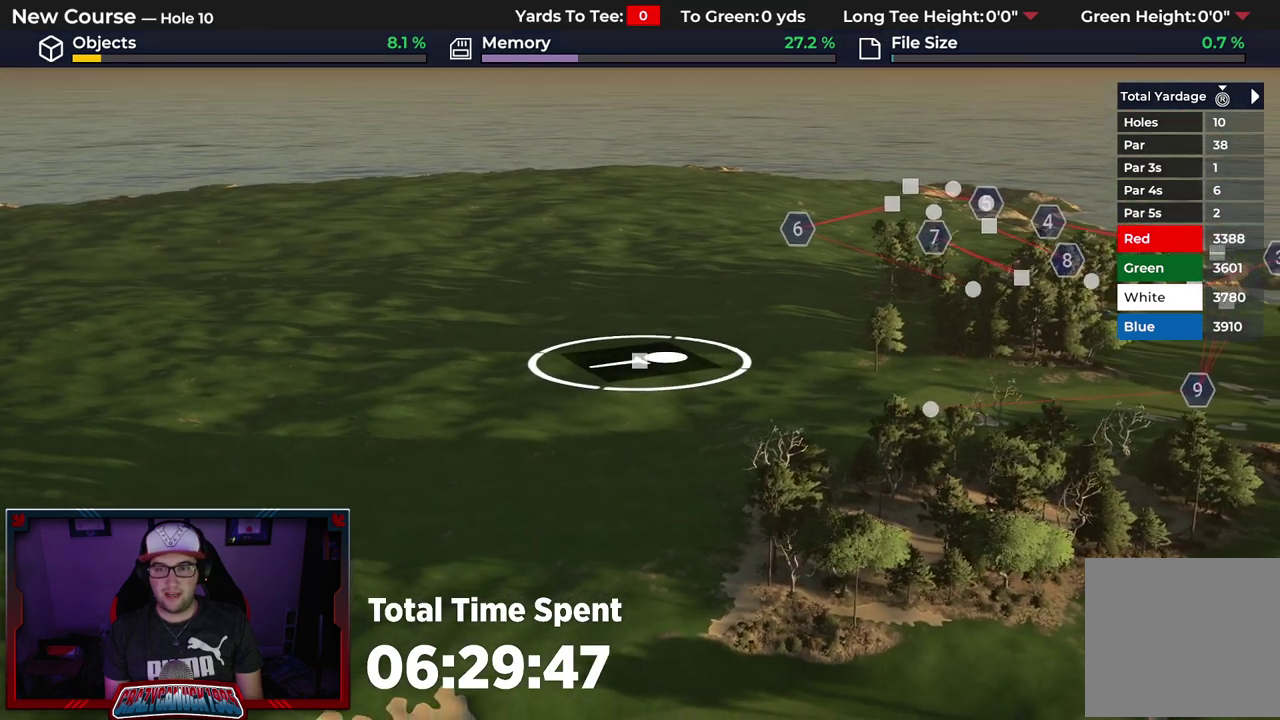
{"dt_ms": 500, "buttons": [], "left_stick": "center", "right_stick": "center", "events": []}
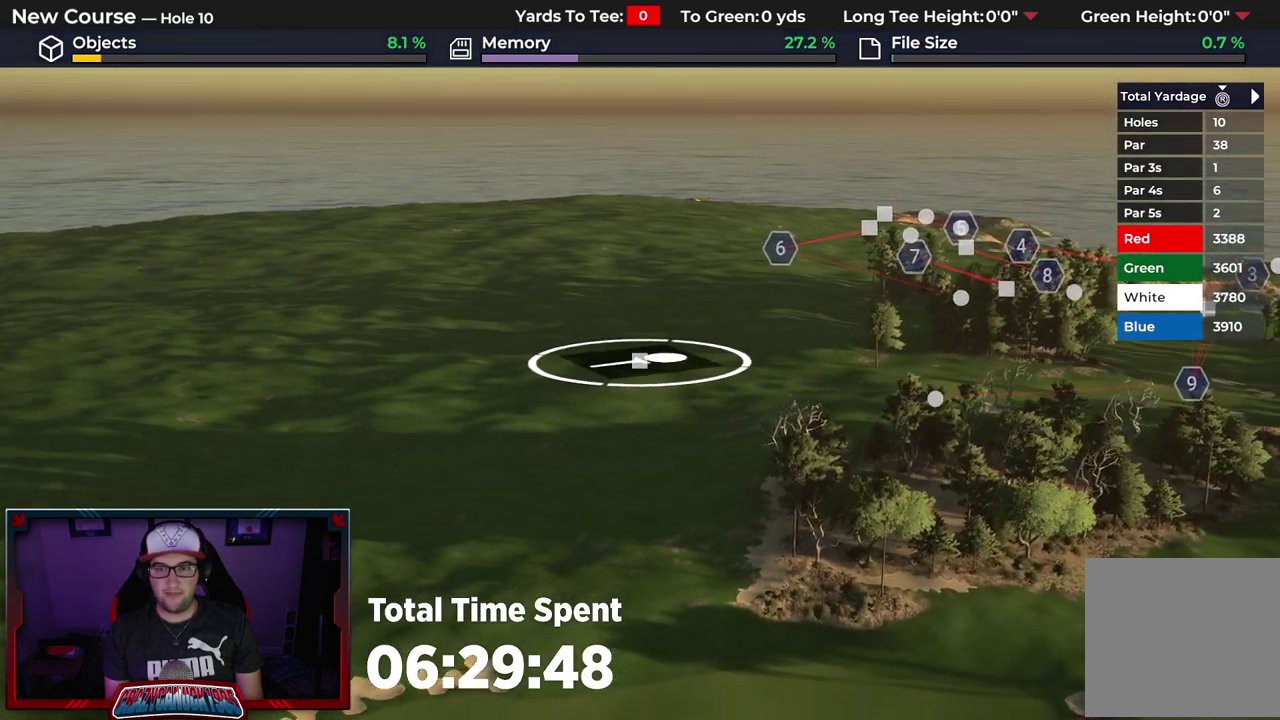
{"dt_ms": 400, "buttons": [], "left_stick": "center", "right_stick": "center", "events": []}
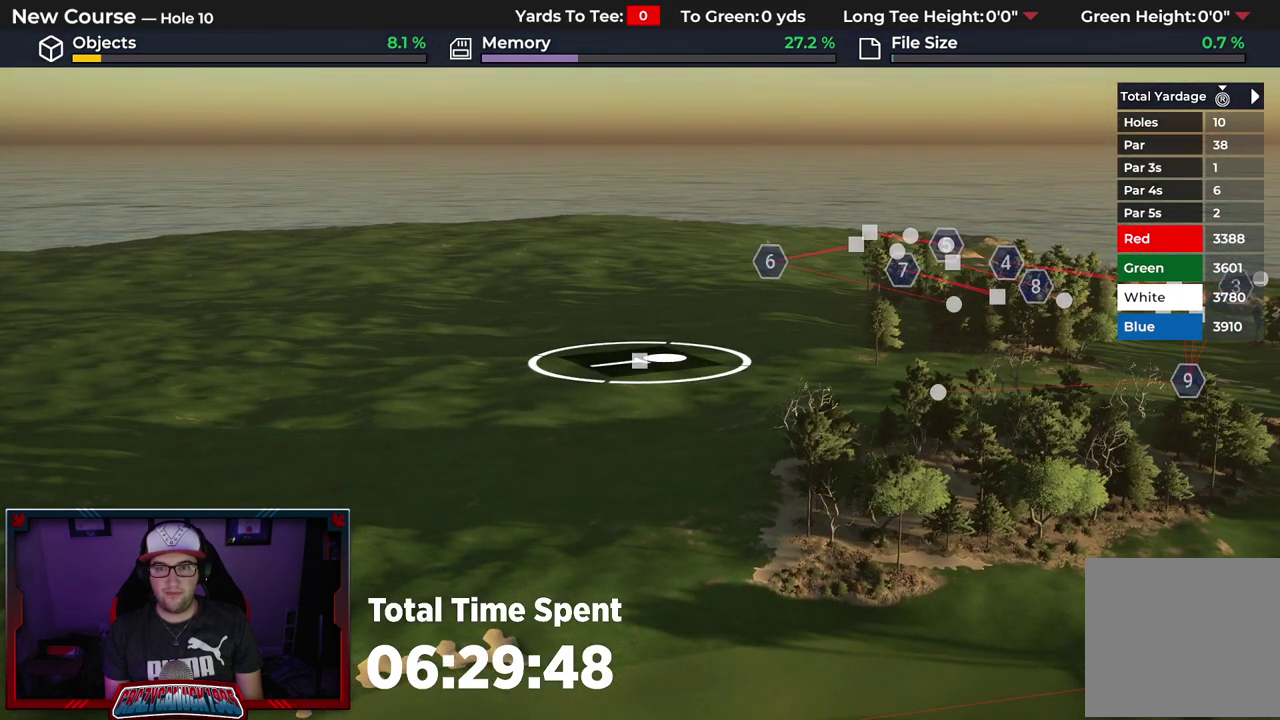
{"dt_ms": 400, "buttons": [], "left_stick": "center", "right_stick": "up", "events": [[233, "right_stick", "up"]]}
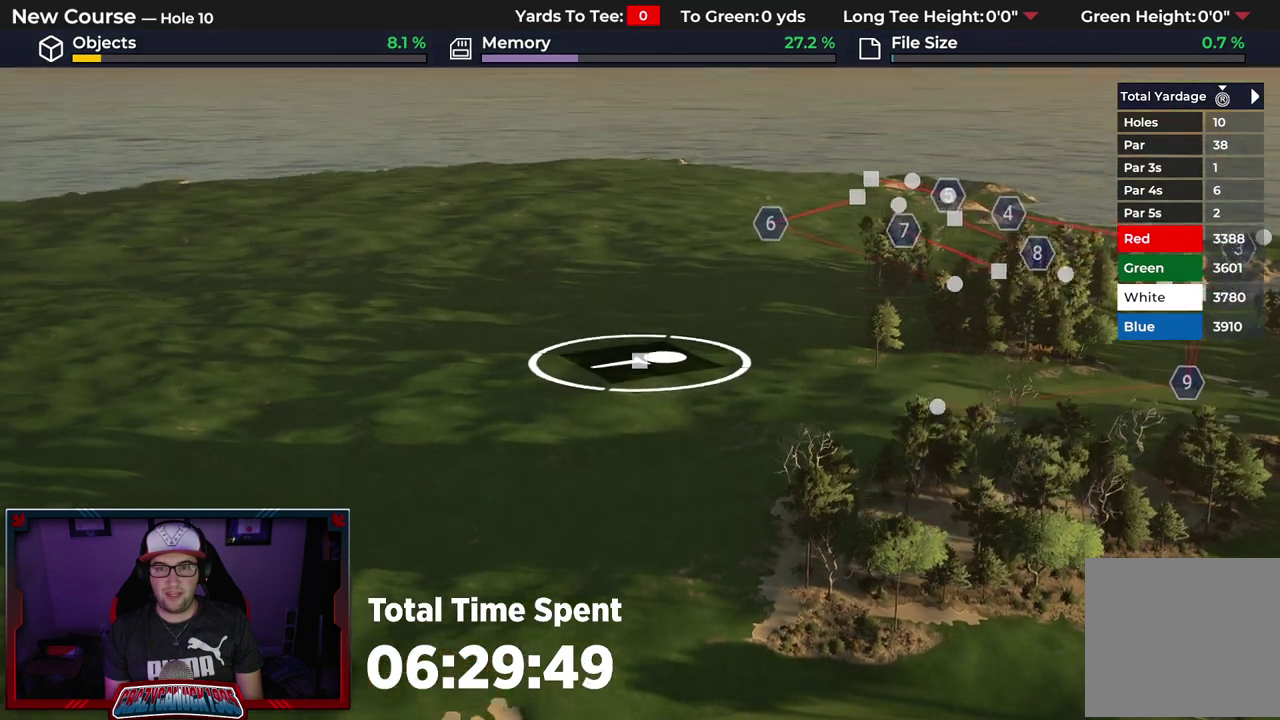
{"dt_ms": 600, "buttons": [], "left_stick": "center", "right_stick": "center", "events": [[117, "right_stick", "center"]]}
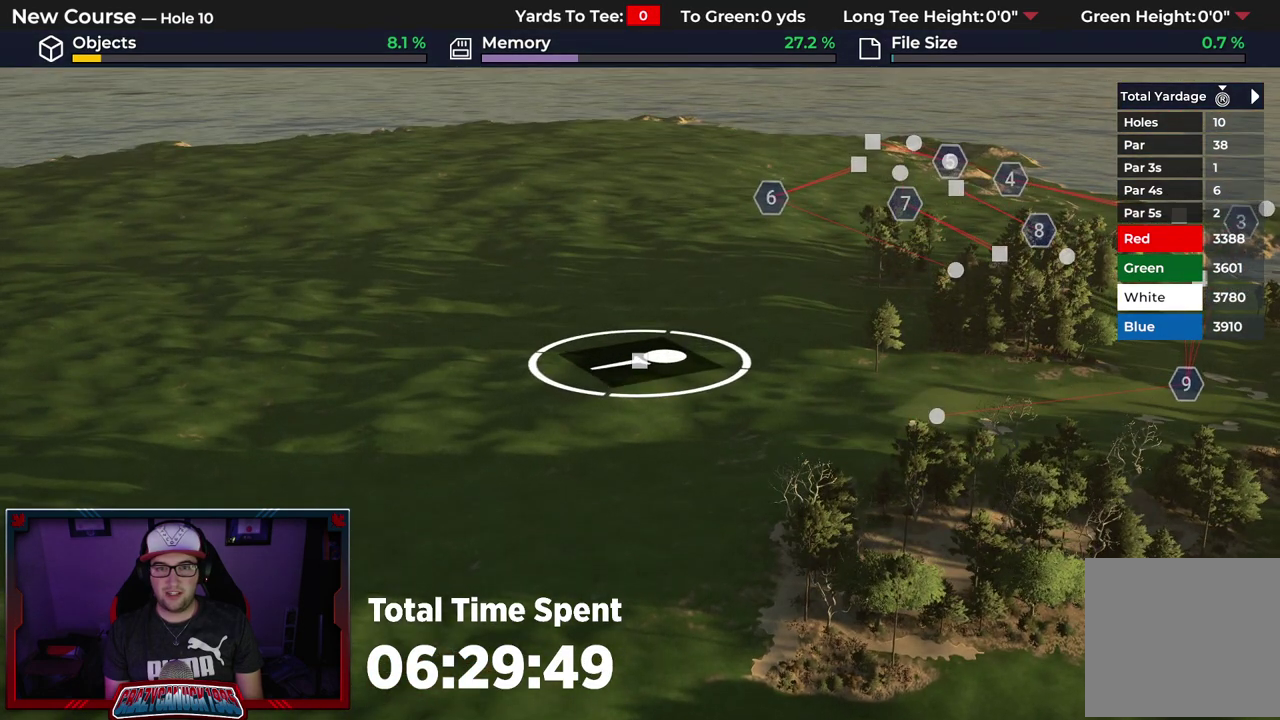
{"dt_ms": 400, "buttons": [], "left_stick": "center", "right_stick": "center", "events": []}
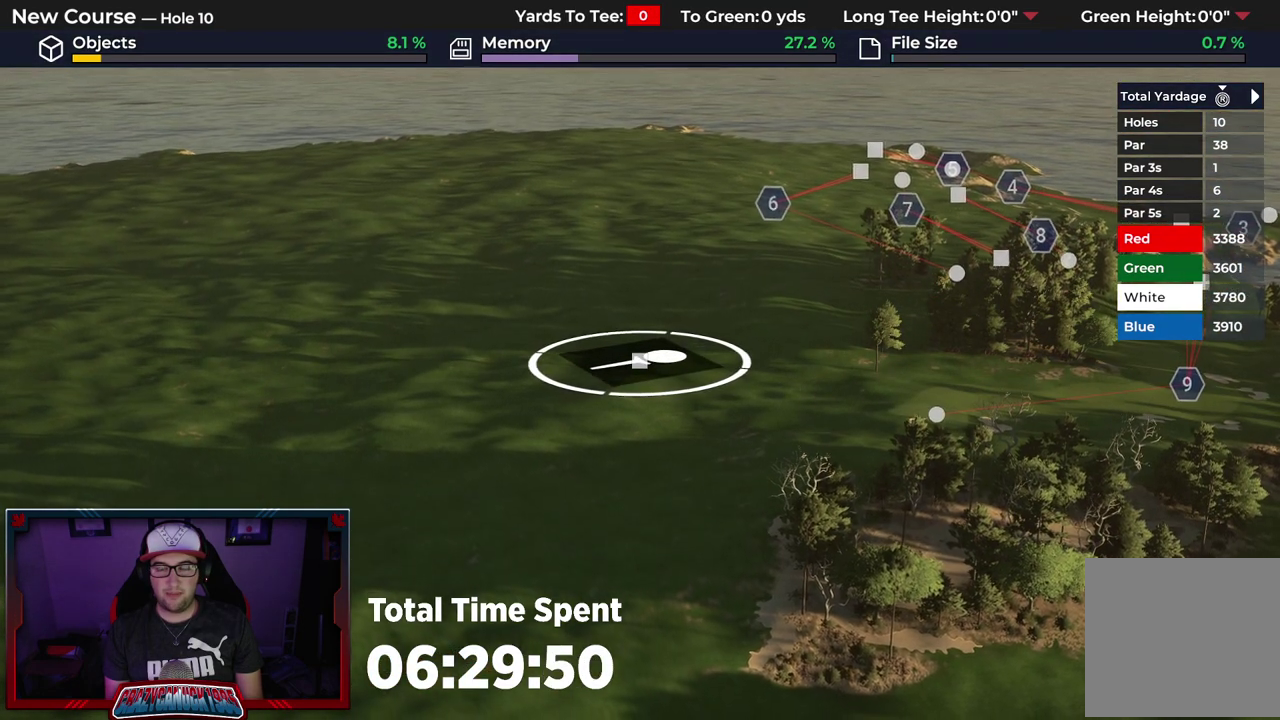
{"dt_ms": 600, "buttons": [], "left_stick": "center", "right_stick": "center", "events": []}
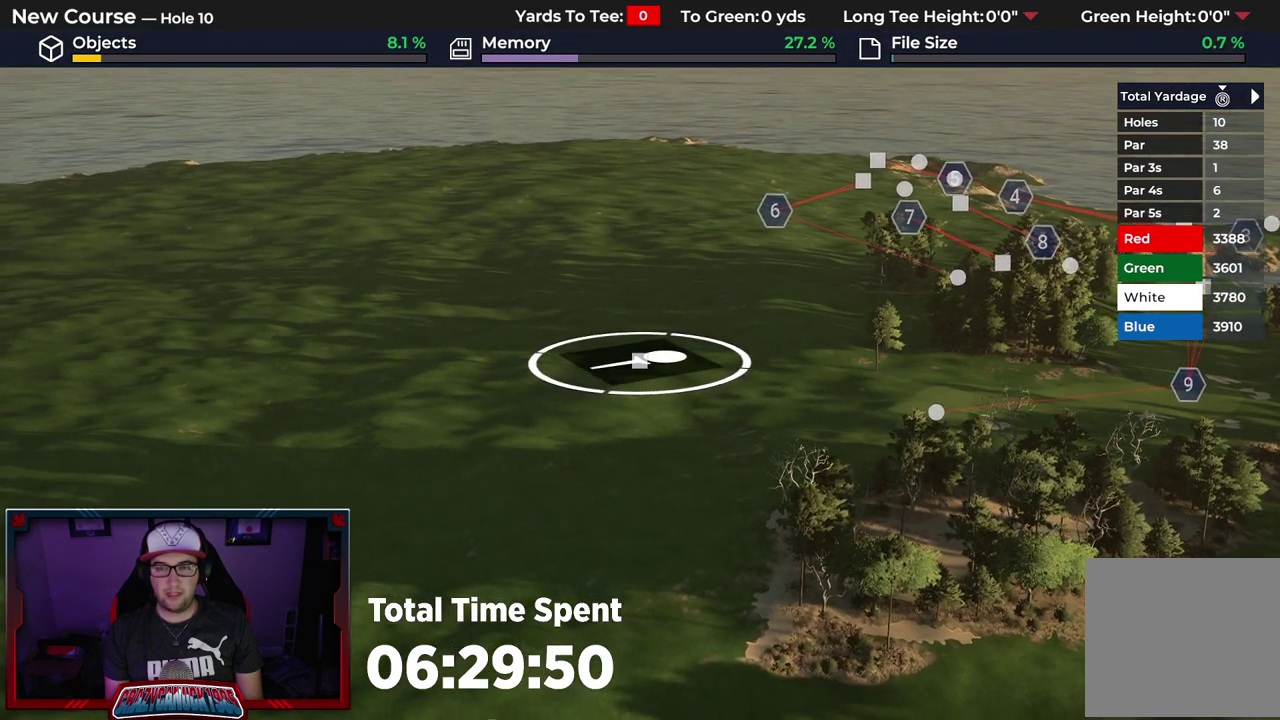
{"dt_ms": 600, "buttons": [], "left_stick": "up", "right_stick": "center", "events": [[517, "left_stick", "up"]]}
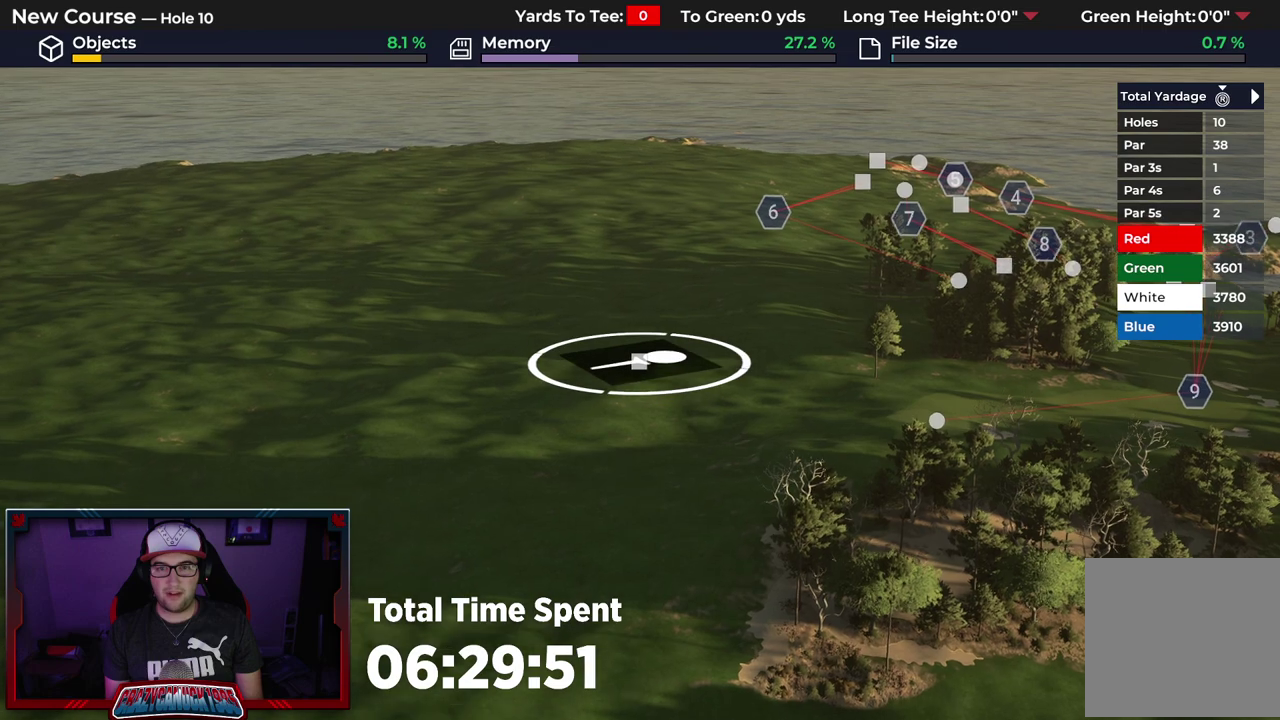
{"dt_ms": 500, "buttons": [], "left_stick": "center", "right_stick": "down", "events": [[383, "right_stick", "down-left"], [483, "left_stick", "center"], [483, "right_stick", "down"]]}
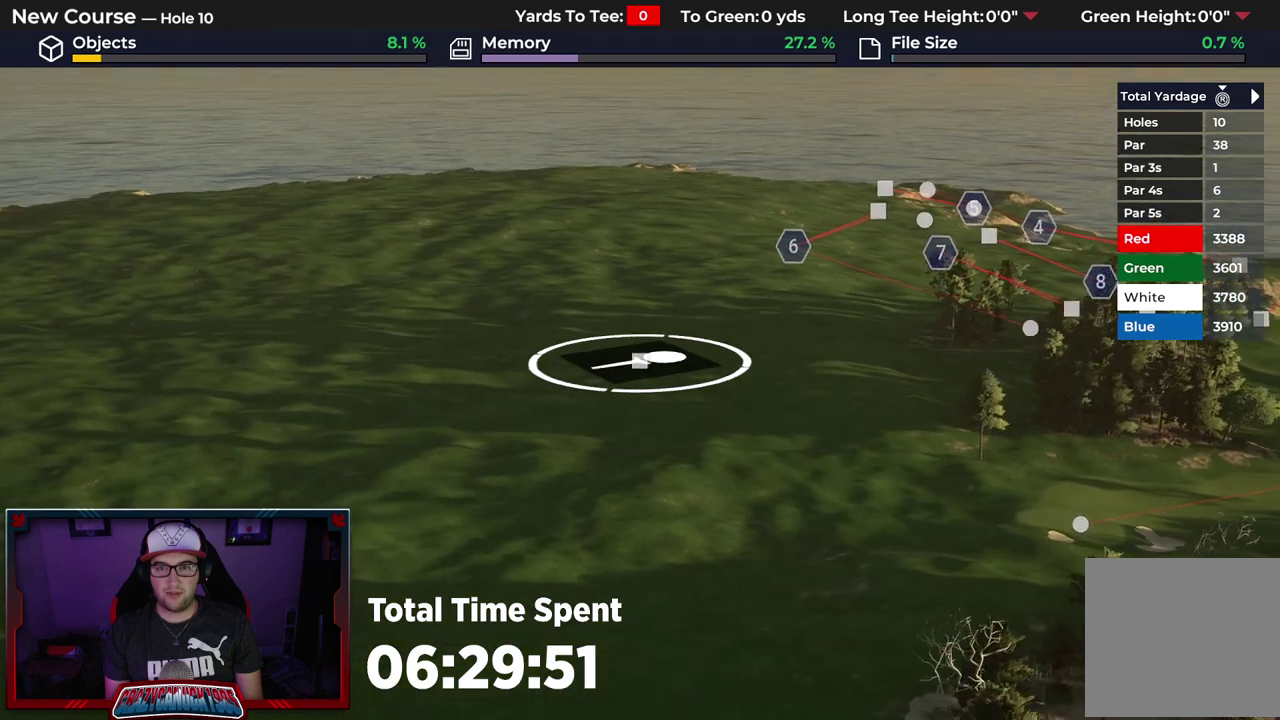
{"dt_ms": 600, "buttons": [], "left_stick": "center", "right_stick": "center", "events": [[350, "right_stick", "center"]]}